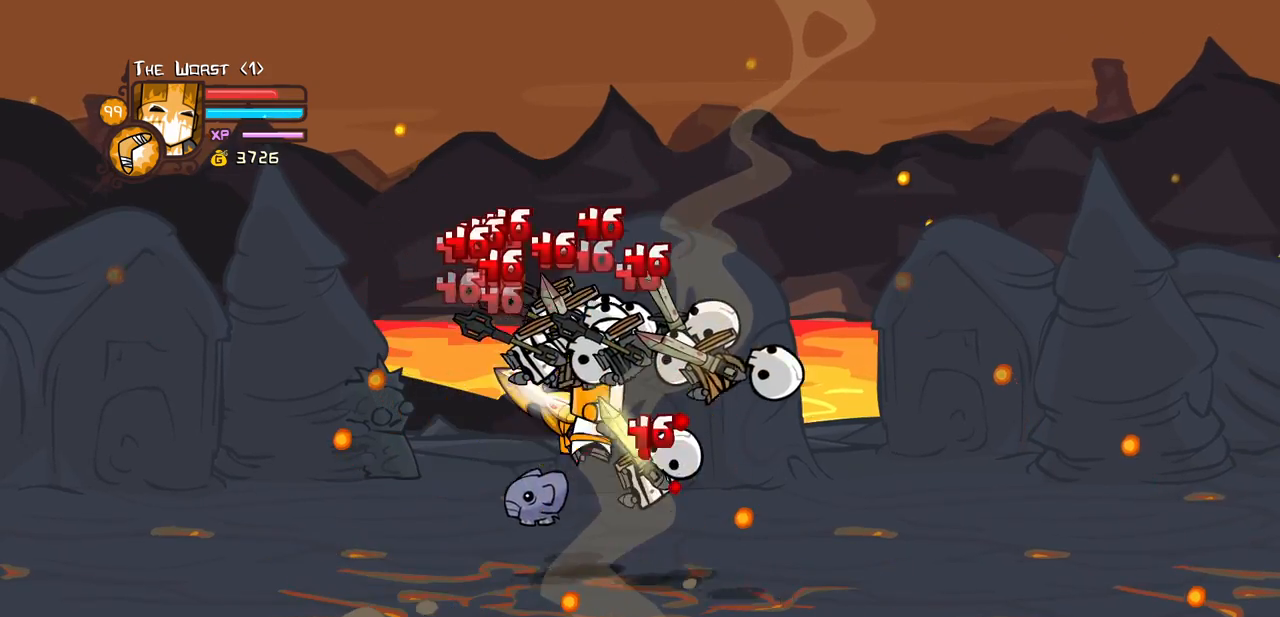
Gameplay with keyboard; each line is a JSON object with the keys held at the frame after it. "events" lists presses ("down") and releases ("up") of "block", "down", "heavy", "item", "iteml", "itemr", "jump", "left", "light", "magic", "right" and "up" between this image and that frame as [ms after this image, input, new state], when the widget could be followed in between. No other keys are recorded. Mouse input is not recorded. Key names are as the overlay labels them; some are game actions (e.g. jump) rather than physical keys.
{"keys": ["heavy"], "events": [[133, "heavy", "down"], [216, "light", "up"], [416, "heavy", "up"], [416, "right", "up"], [466, "heavy", "down"]]}
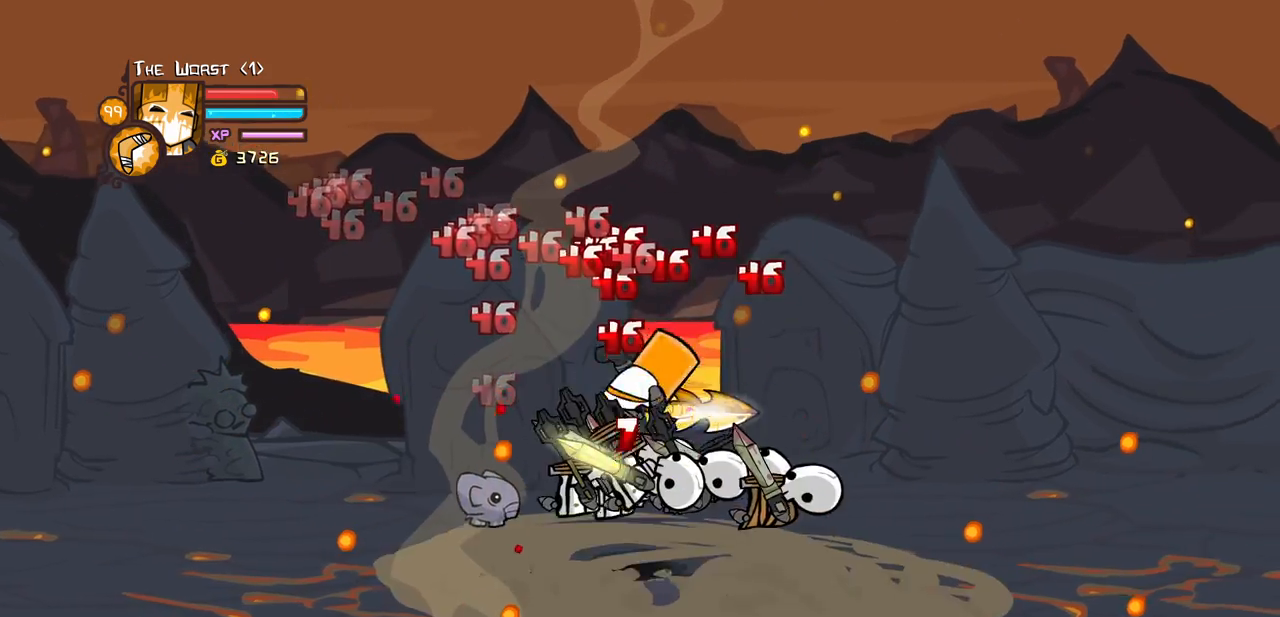
{"keys": ["light", "right"], "events": [[200, "heavy", "up"], [233, "light", "down"], [333, "right", "down"], [383, "light", "up"], [433, "light", "down"]]}
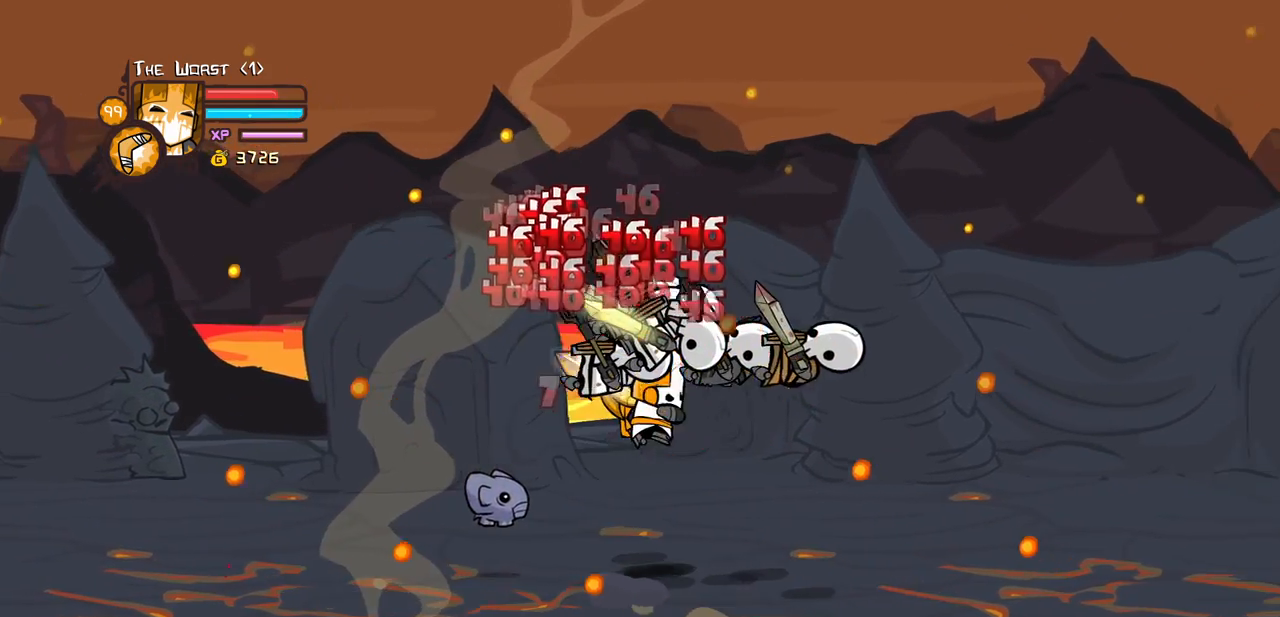
{"keys": ["heavy"], "events": [[116, "heavy", "down"], [216, "light", "up"], [350, "right", "up"], [400, "heavy", "up"], [450, "heavy", "down"]]}
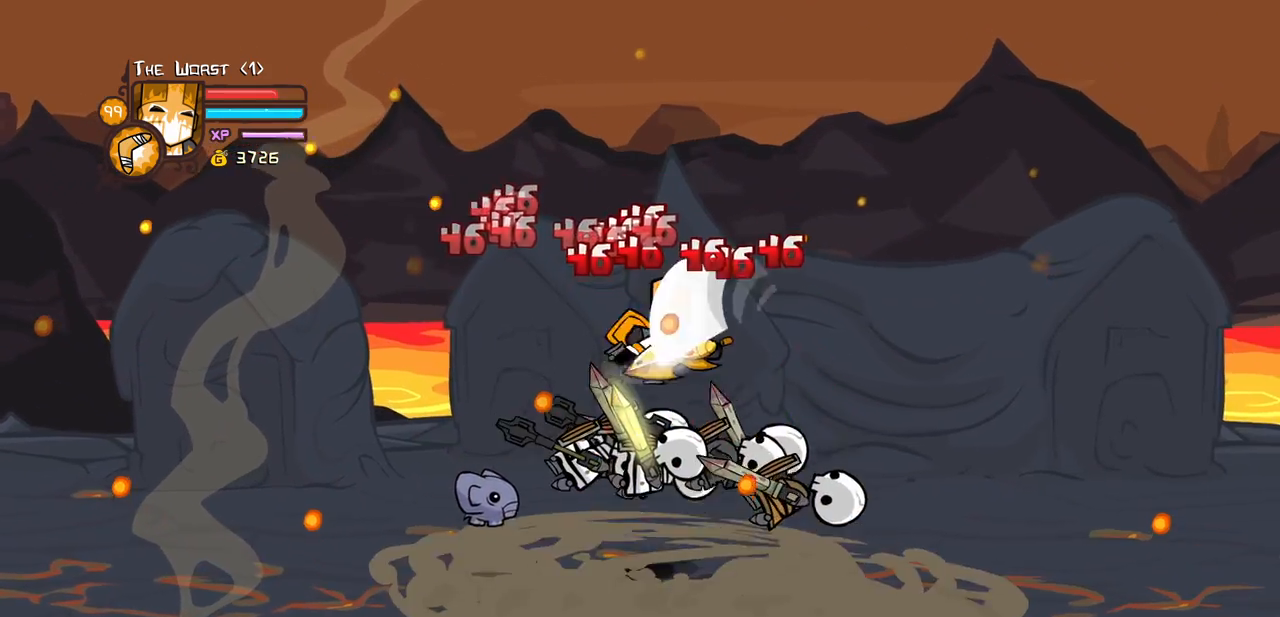
{"keys": ["light", "right"], "events": [[183, "heavy", "up"], [233, "light", "down"], [316, "right", "down"], [366, "light", "up"], [466, "light", "down"]]}
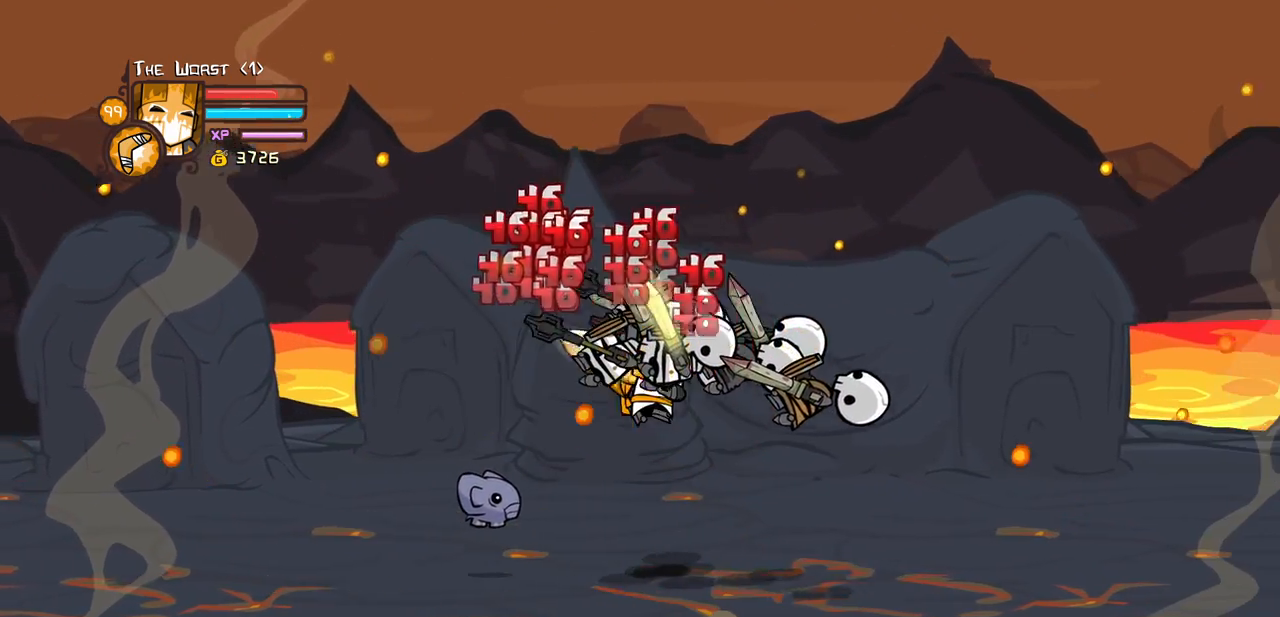
{"keys": ["heavy"], "events": [[100, "heavy", "down"], [200, "light", "up"], [333, "right", "up"], [383, "heavy", "up"], [433, "heavy", "down"]]}
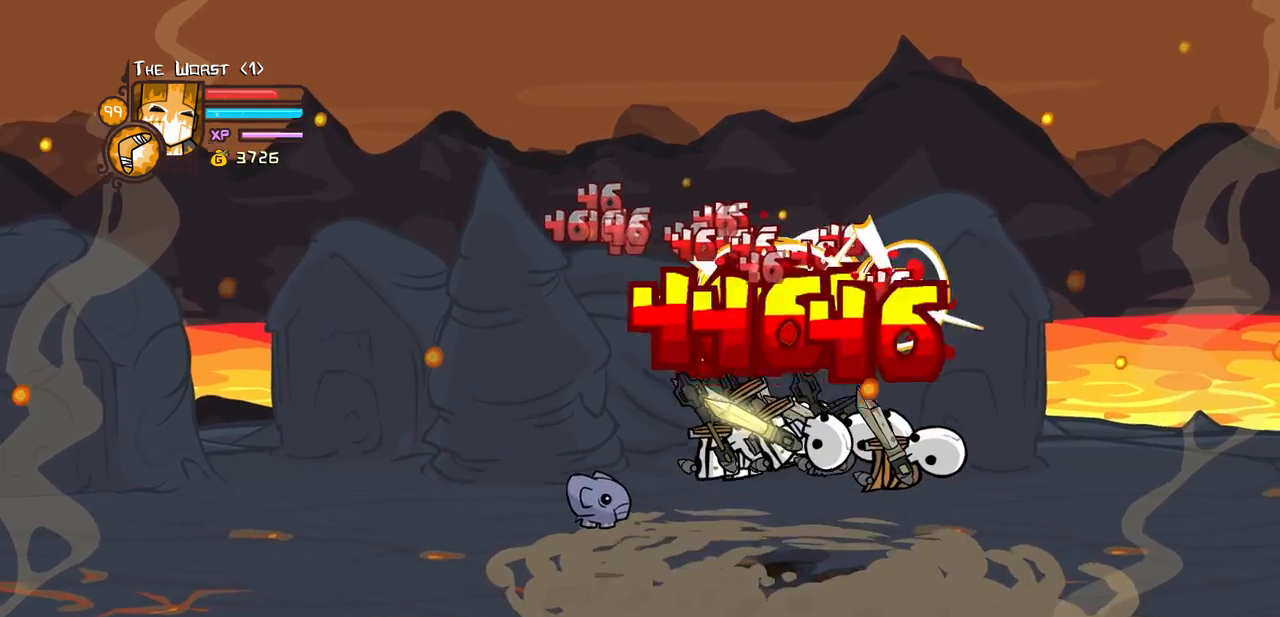
{"keys": ["light", "right"], "events": [[166, "heavy", "up"], [200, "light", "down"], [266, "right", "down"], [350, "light", "up"], [450, "light", "down"]]}
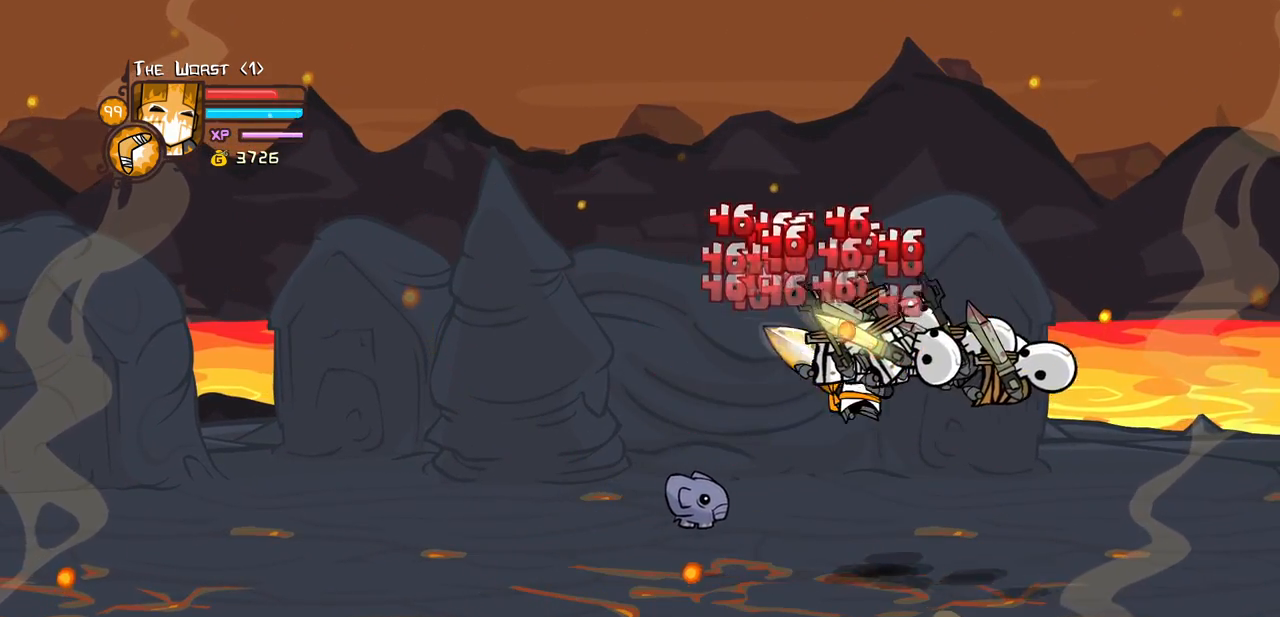
{"keys": ["heavy"], "events": [[83, "heavy", "down"], [133, "light", "up"], [316, "right", "up"], [366, "heavy", "up"], [416, "heavy", "down"]]}
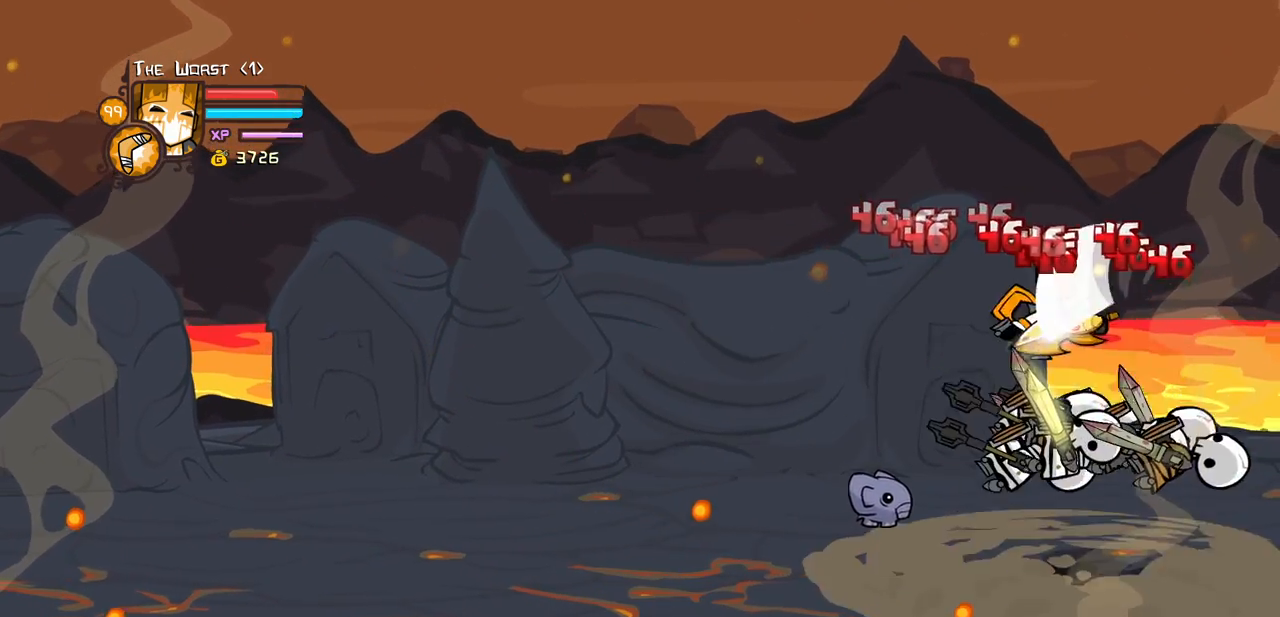
{"keys": ["light", "right"], "events": [[150, "heavy", "up"], [233, "light", "down"], [333, "right", "down"], [383, "light", "up"], [433, "light", "down"]]}
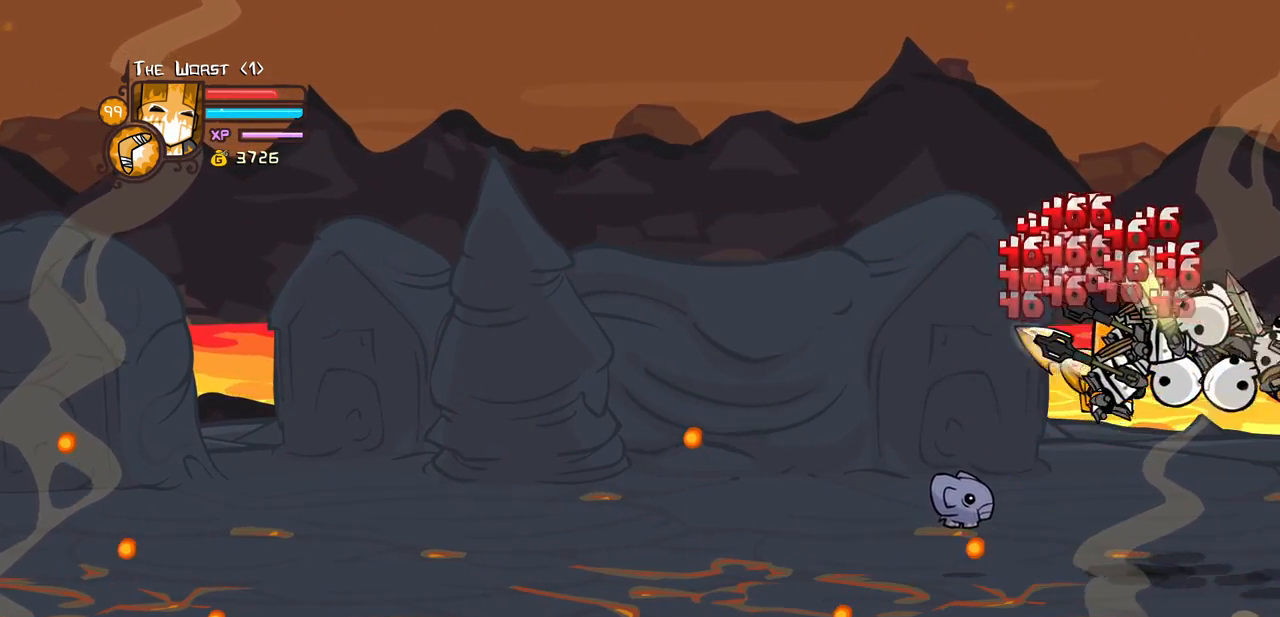
{"keys": ["heavy"], "events": [[66, "heavy", "down"], [166, "light", "up"], [300, "right", "up"], [350, "heavy", "up"], [400, "heavy", "down"]]}
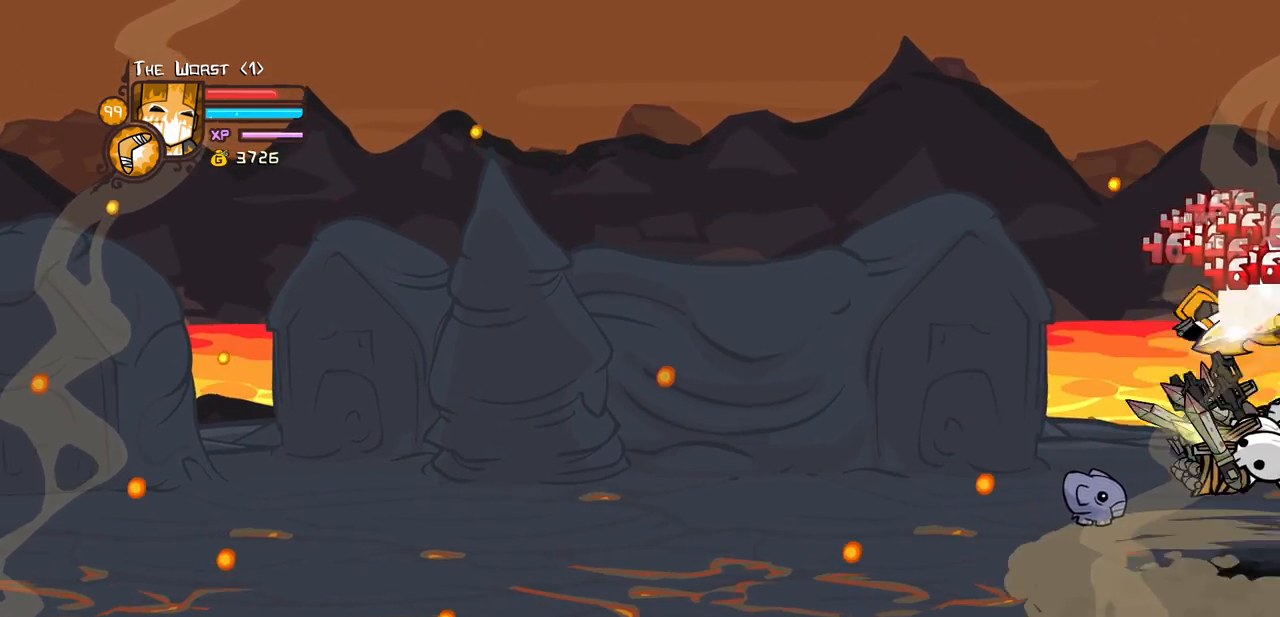
{"keys": ["left", "light"], "events": [[133, "heavy", "up"], [216, "light", "down"], [366, "light", "up"], [416, "light", "down"], [466, "left", "down"]]}
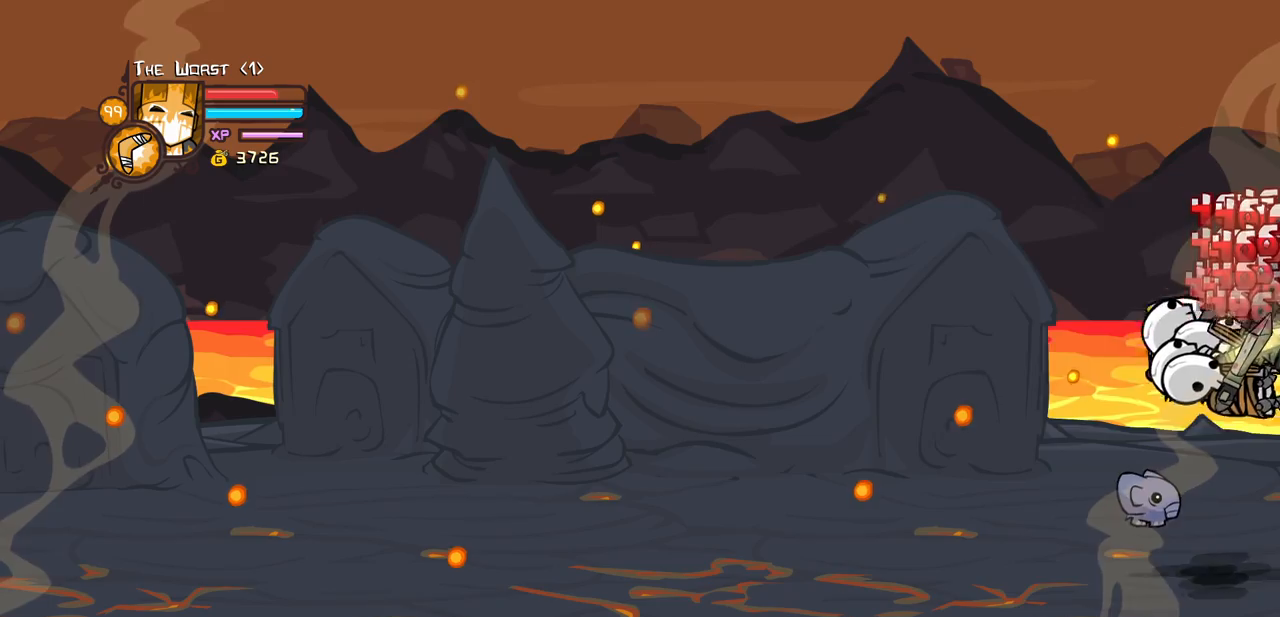
{"keys": ["heavy"], "events": [[50, "heavy", "down"], [50, "left", "up"], [150, "light", "up"], [383, "heavy", "up"], [433, "heavy", "down"]]}
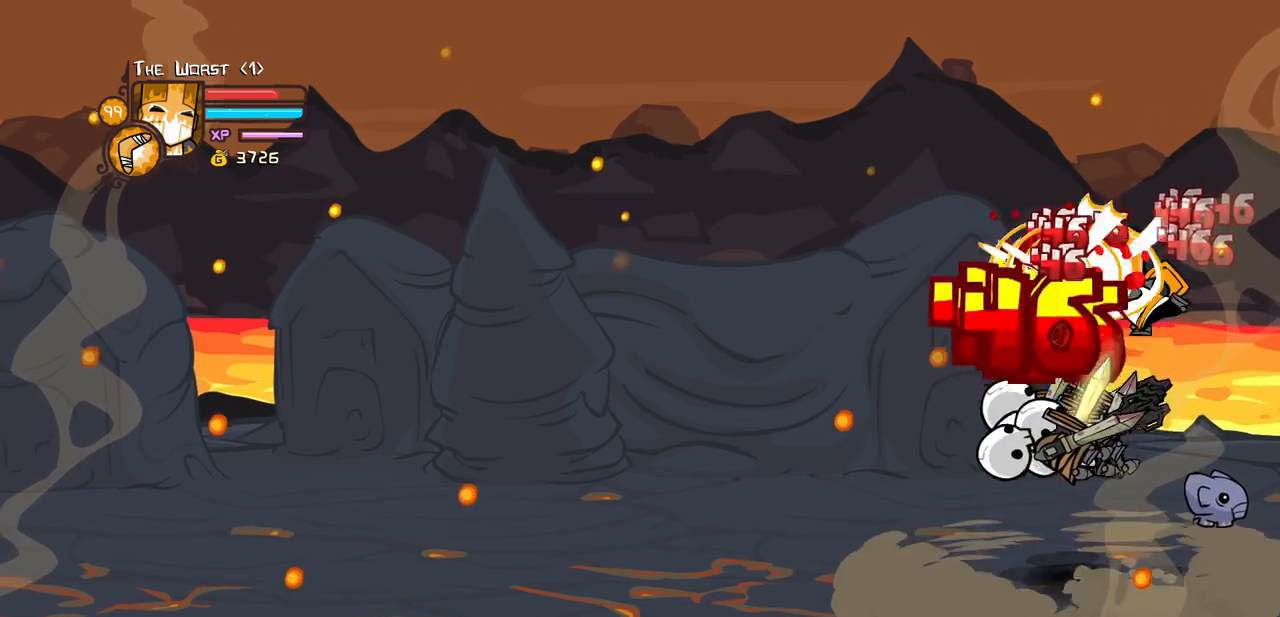
{"keys": ["left", "light"], "events": [[166, "heavy", "up"], [250, "light", "down"], [300, "left", "down"], [400, "light", "up"], [450, "light", "down"]]}
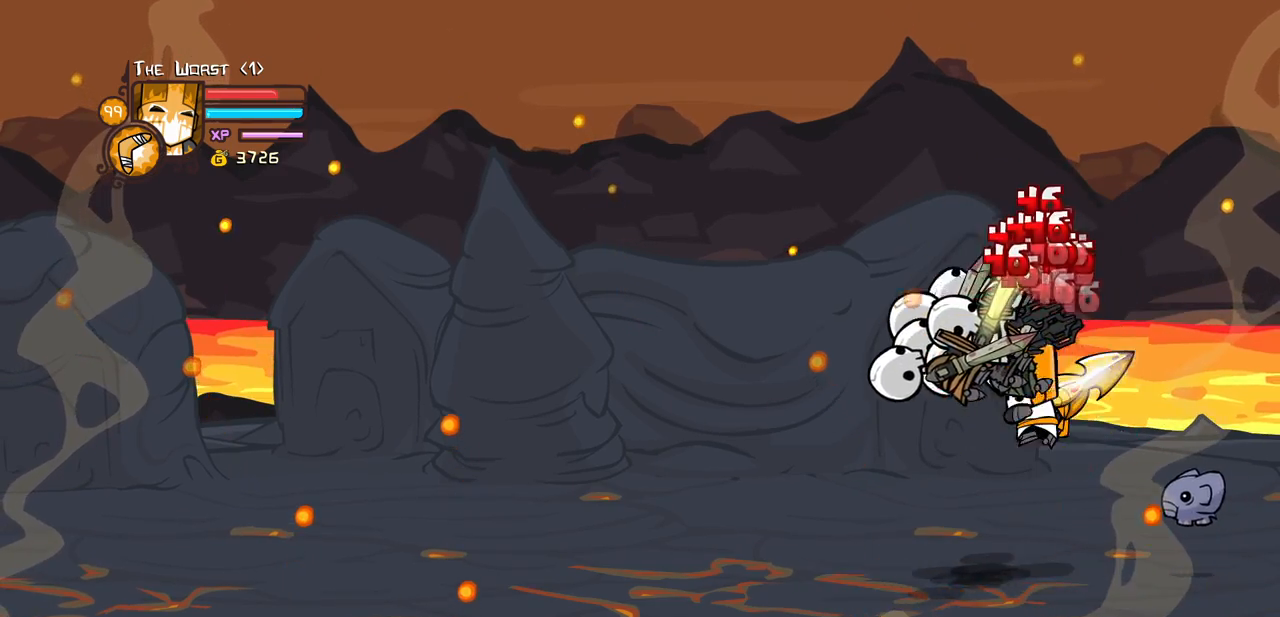
{"keys": ["heavy"], "events": [[133, "heavy", "down"], [216, "light", "up"], [316, "left", "up"], [416, "heavy", "up"], [450, "heavy", "down"]]}
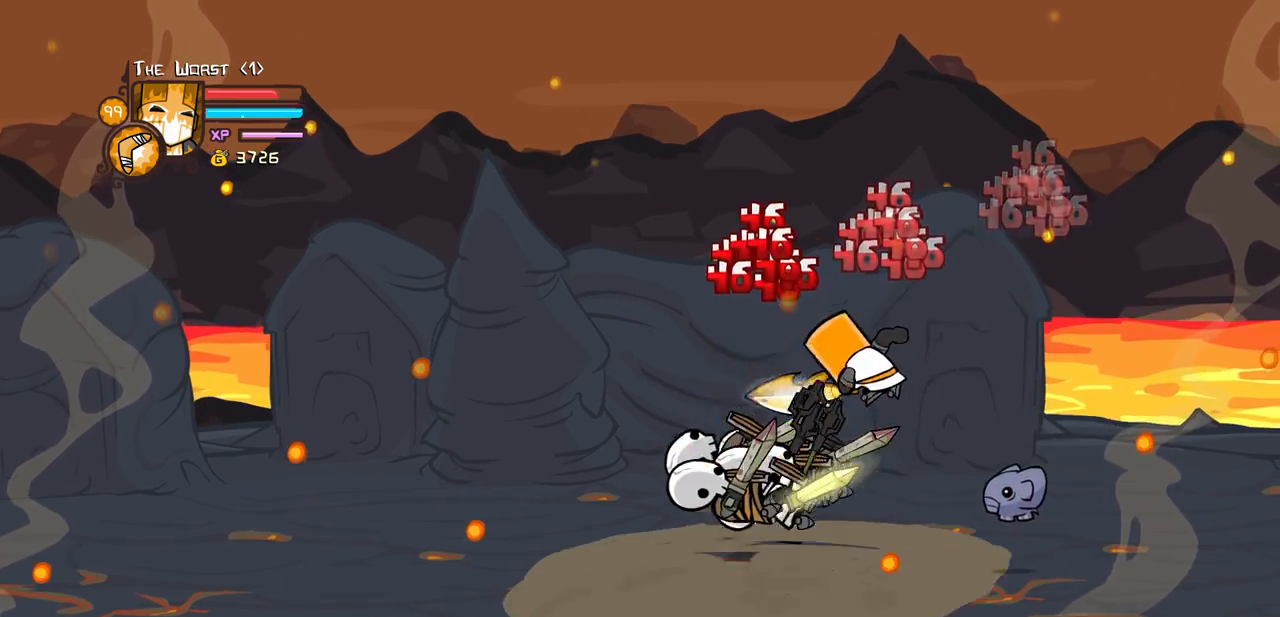
{"keys": ["left", "light"], "events": [[200, "heavy", "up"], [233, "light", "down"], [333, "left", "down"], [383, "light", "up"], [433, "light", "down"]]}
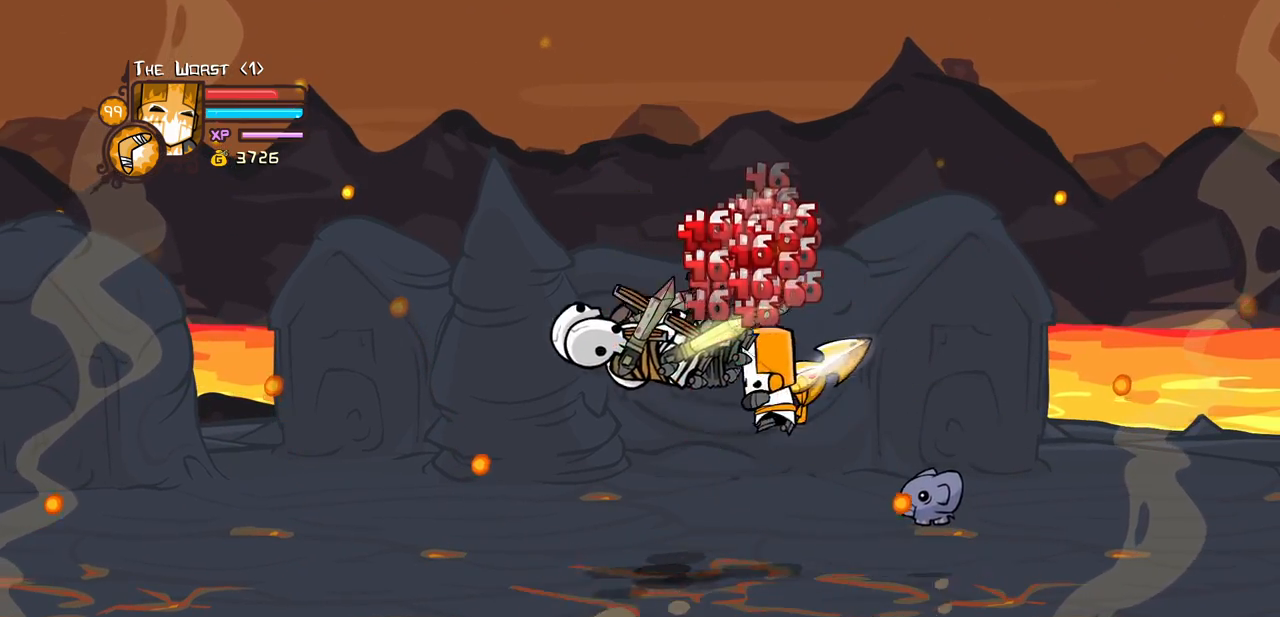
{"keys": ["heavy"], "events": [[116, "heavy", "down"], [200, "light", "up"], [350, "left", "up"], [400, "heavy", "up"], [450, "heavy", "down"]]}
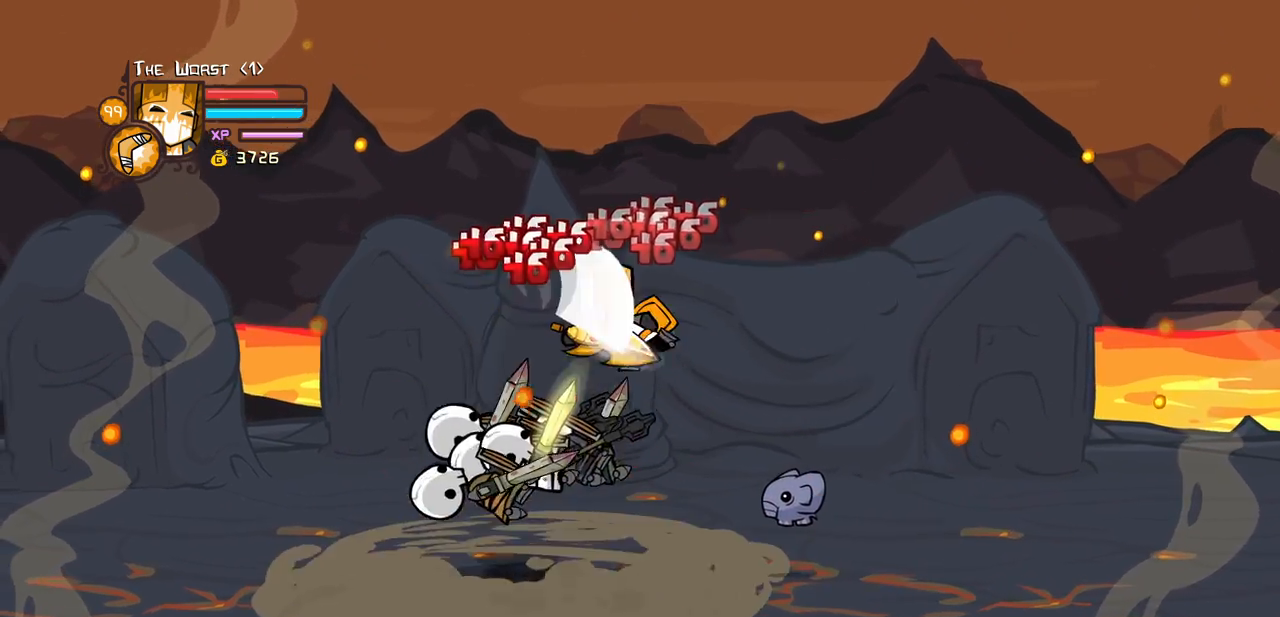
{"keys": ["left", "light"], "events": [[183, "heavy", "up"], [216, "left", "down"], [216, "light", "down"], [366, "light", "up"], [416, "light", "down"]]}
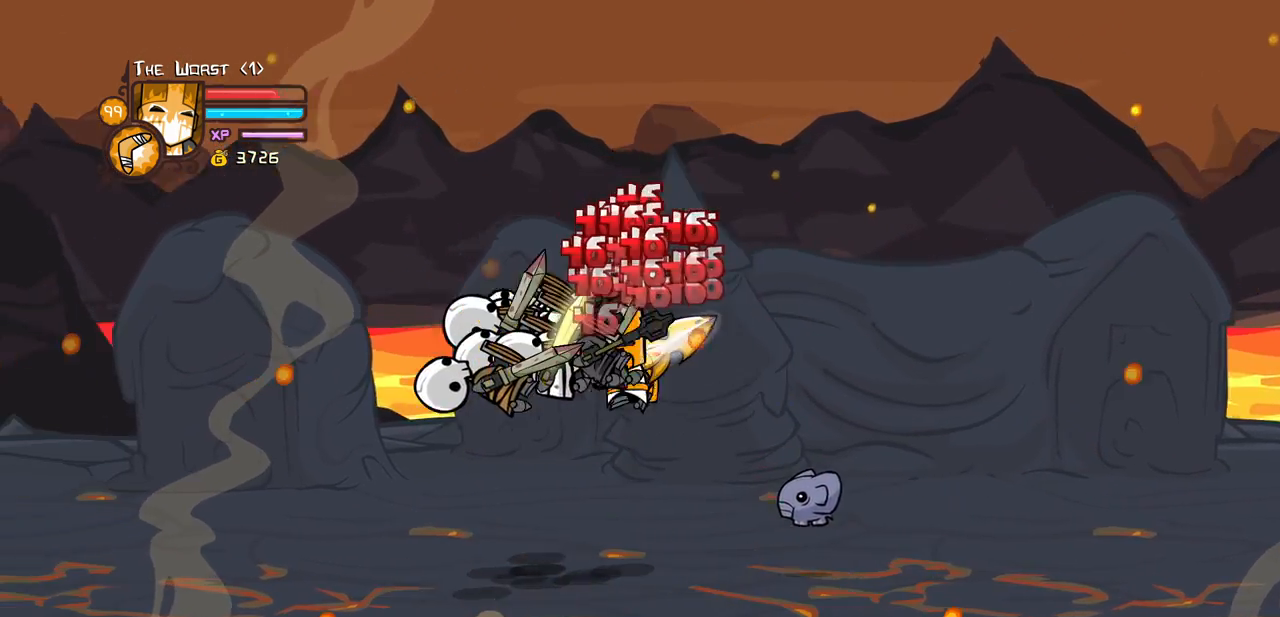
{"keys": ["heavy", "left", "right"], "events": [[50, "heavy", "down"], [150, "light", "up"], [333, "heavy", "up"], [383, "heavy", "down"], [450, "right", "down"]]}
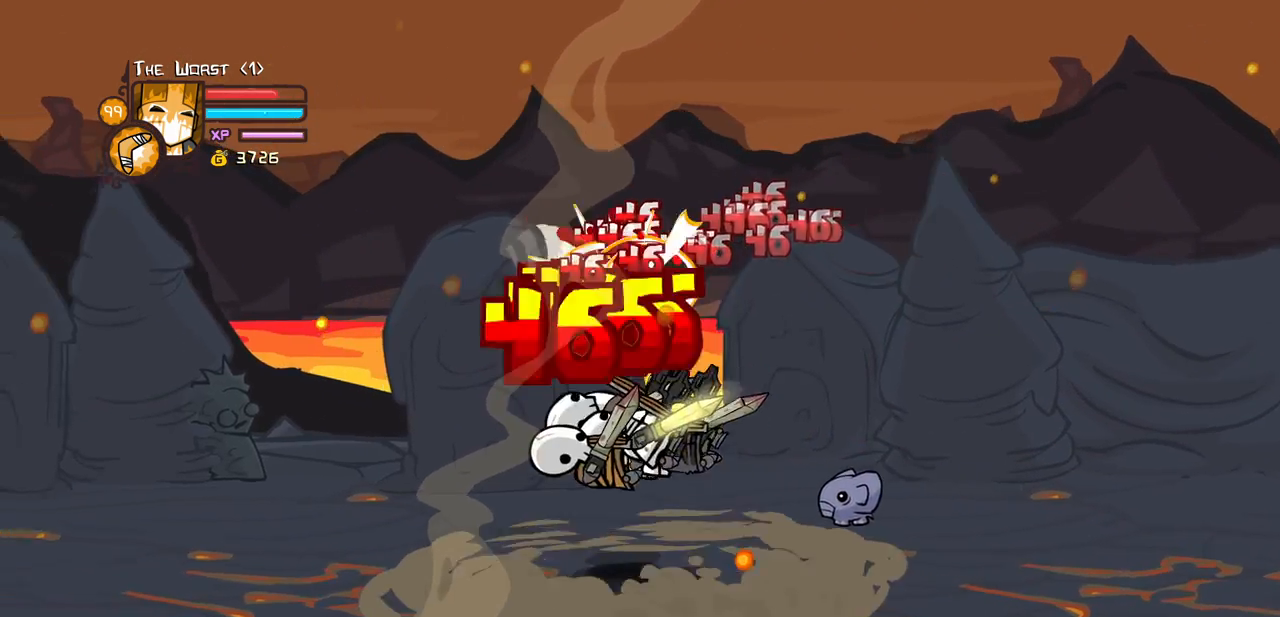
{"keys": ["light"], "events": [[66, "heavy", "up"], [66, "left", "up"], [116, "heavy", "down"], [116, "right", "up"], [350, "heavy", "up"], [350, "light", "down"]]}
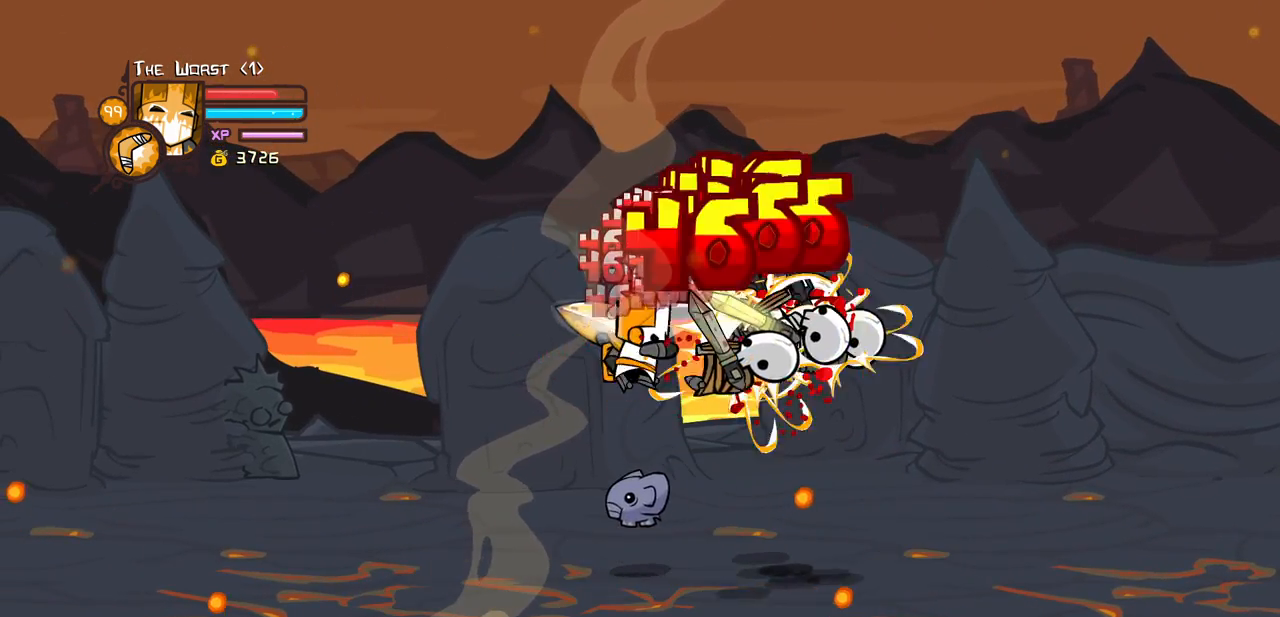
{"keys": [], "events": [[33, "light", "up"]]}
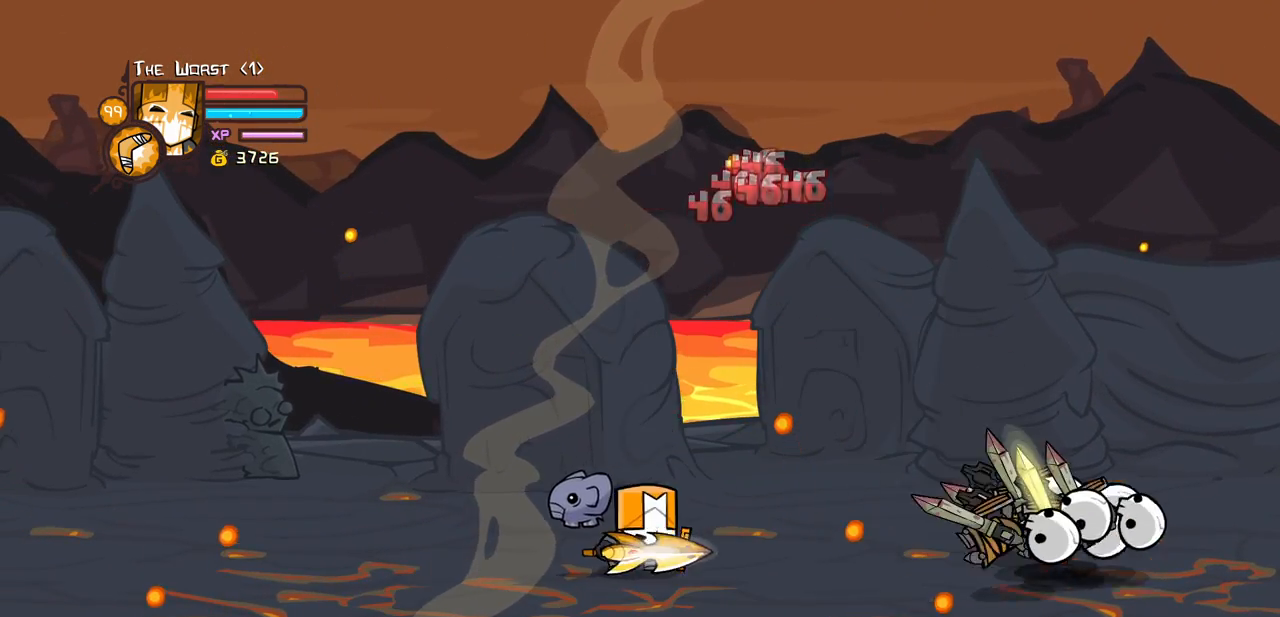
{"keys": ["right"], "events": [[50, "right", "down"]]}
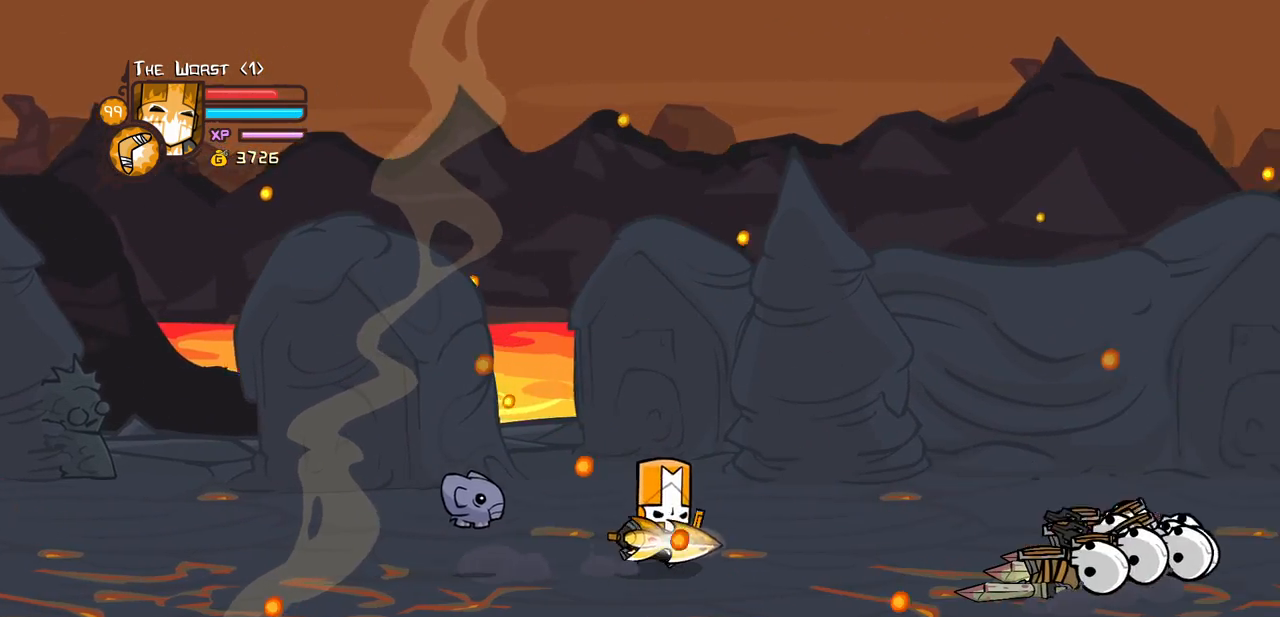
{"keys": ["right"], "events": []}
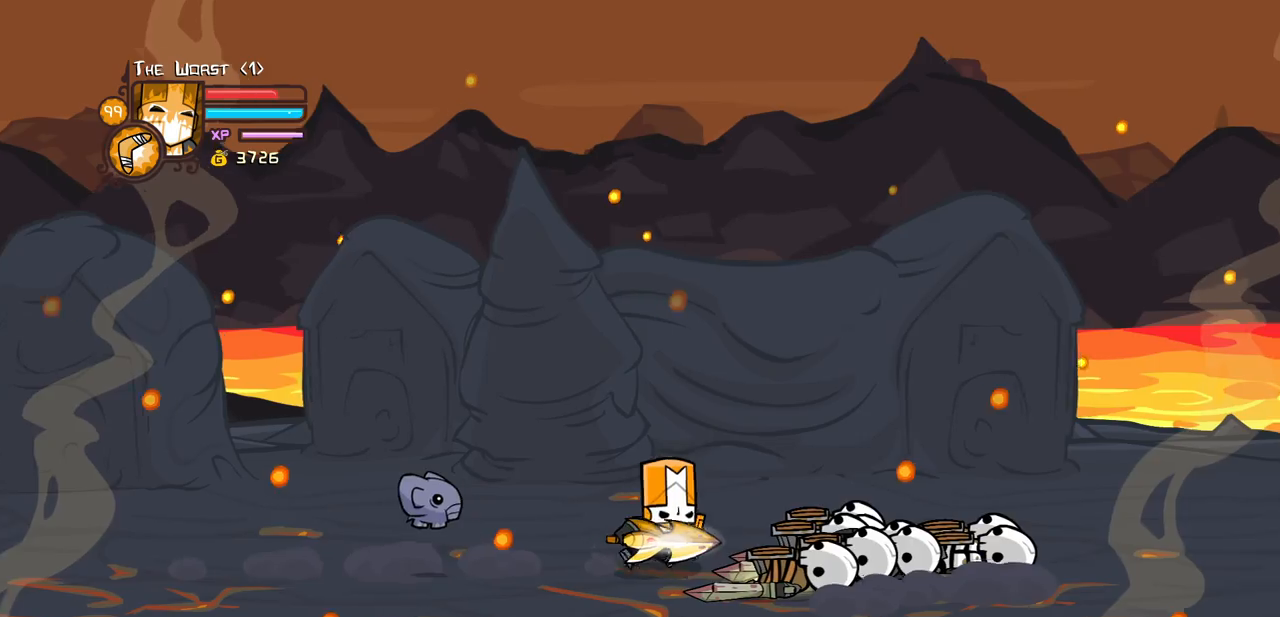
{"keys": ["left", "right"], "events": [[133, "left", "down"]]}
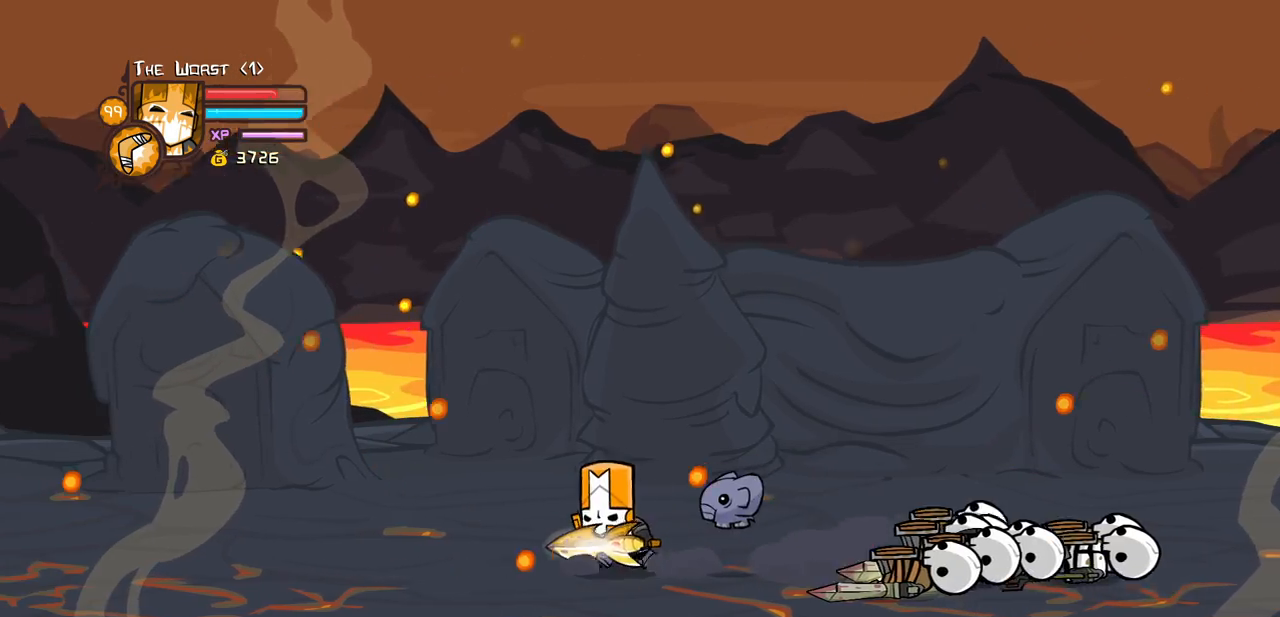
{"keys": ["right"], "events": [[333, "left", "up"]]}
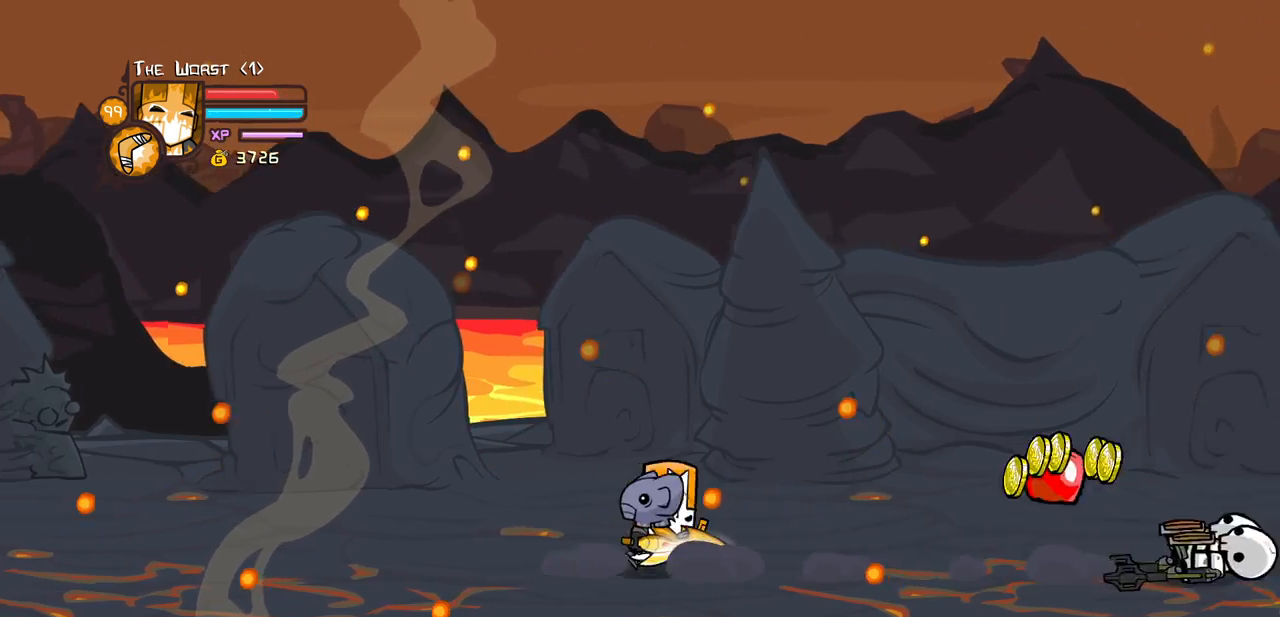
{"keys": ["left", "right"], "events": [[483, "left", "down"]]}
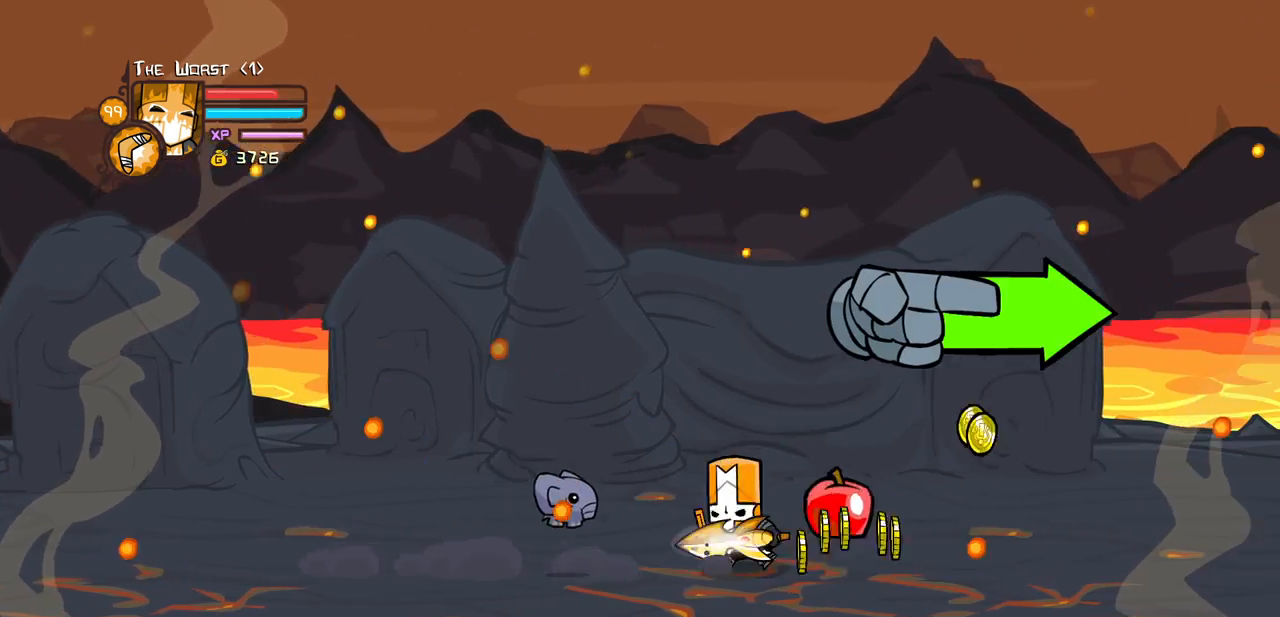
{"keys": ["right"], "events": [[33, "left", "up"]]}
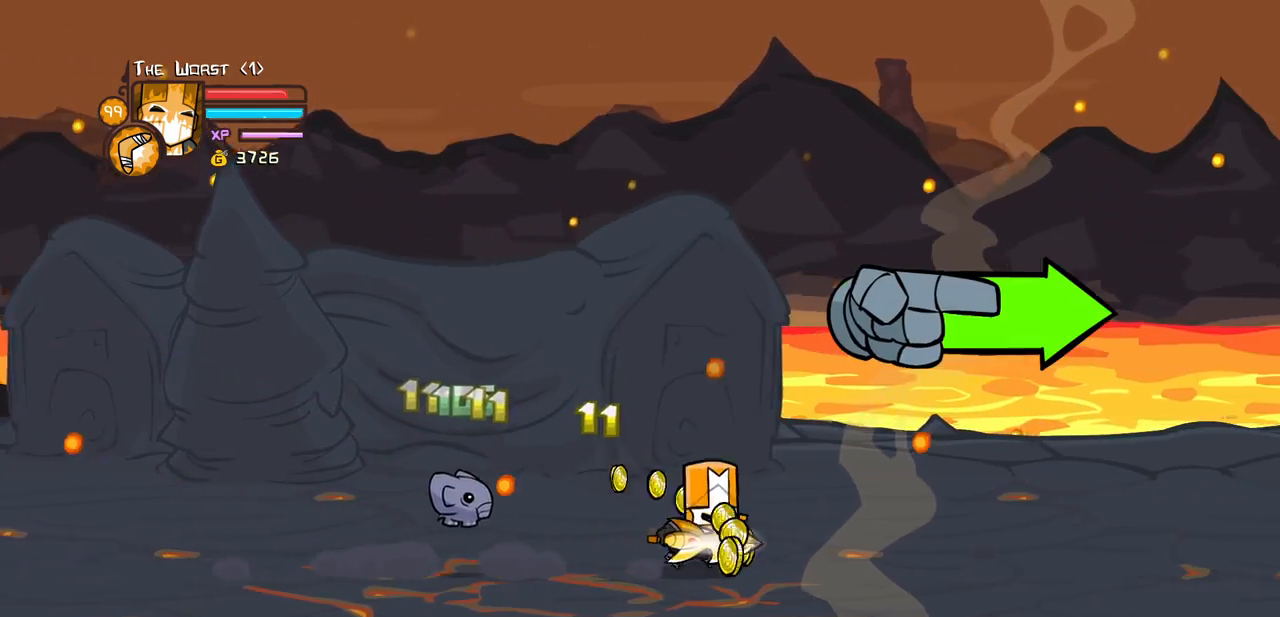
{"keys": ["right"], "events": []}
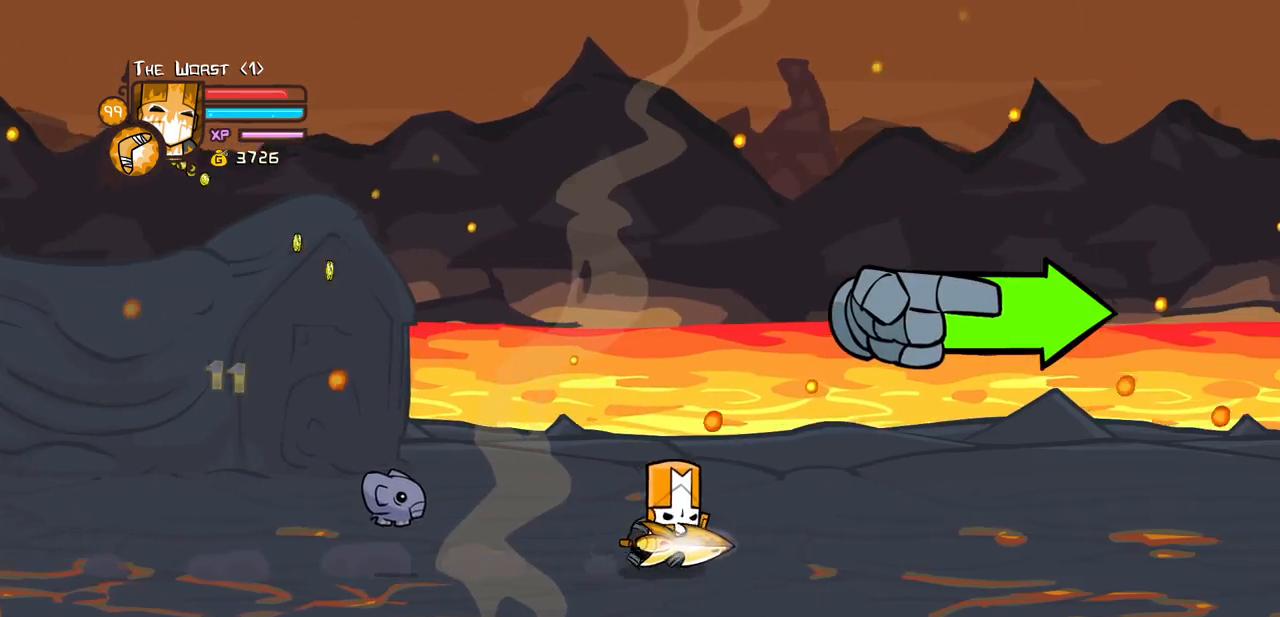
{"keys": ["right"], "events": []}
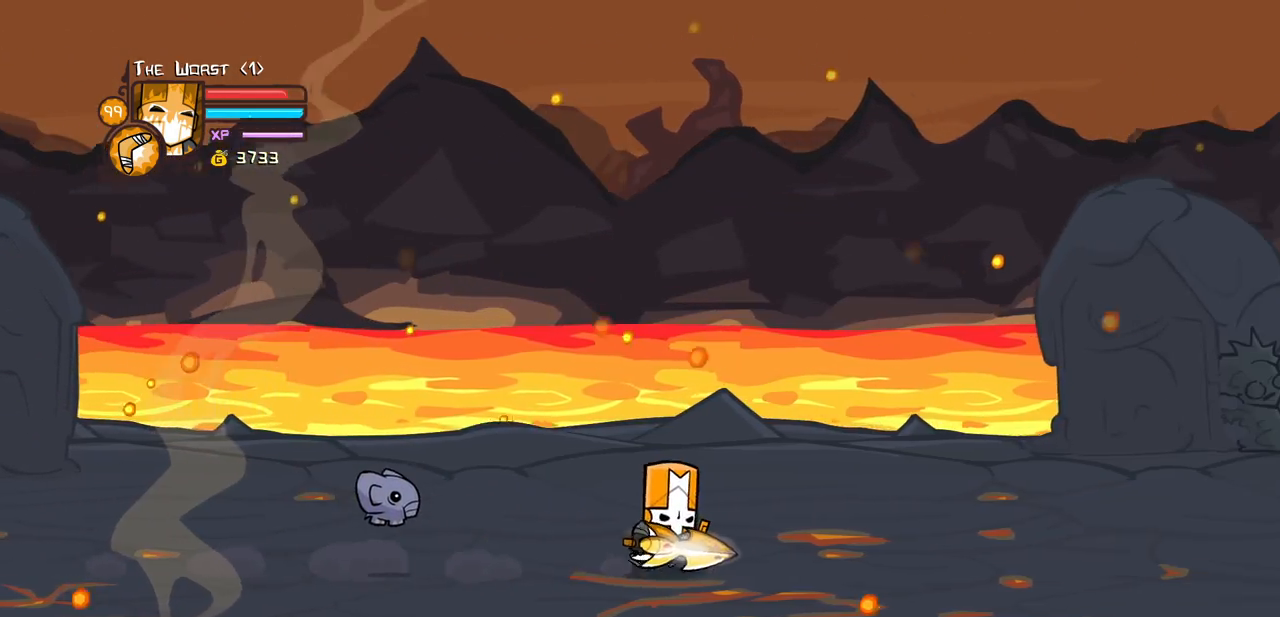
{"keys": ["right"], "events": []}